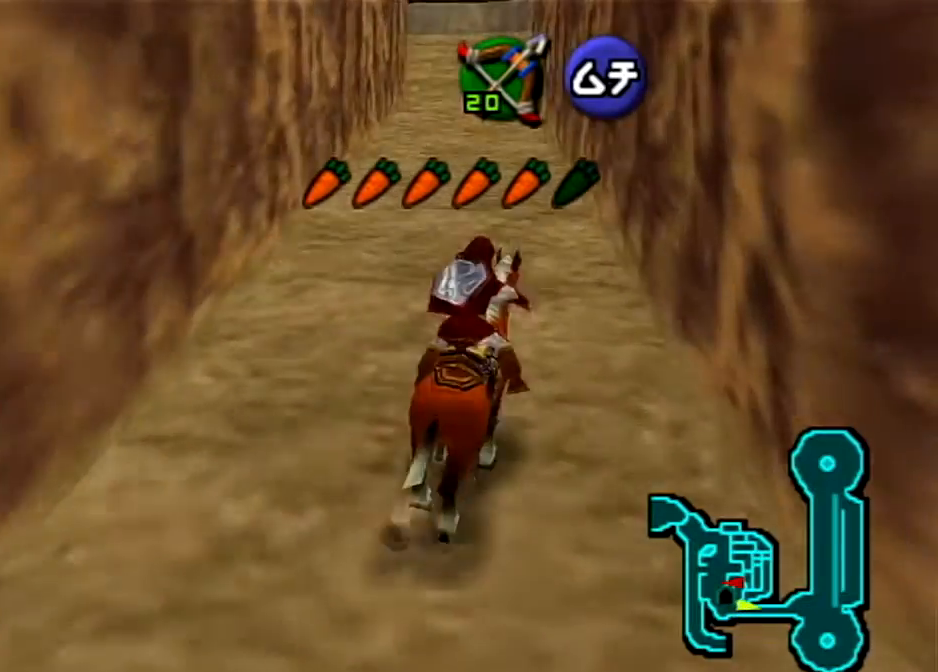
Gameplay with a controller (Nintendo layout); each line is a JSON object with the inputs held at the frame after it. "events" lists button and stick changes between this image and that frame as [ms after this image, input, new state], when the widget could be followed in between. Not read: L3 R3.
{"buttons": [], "left_stick": "up", "right_stick": "center", "events": []}
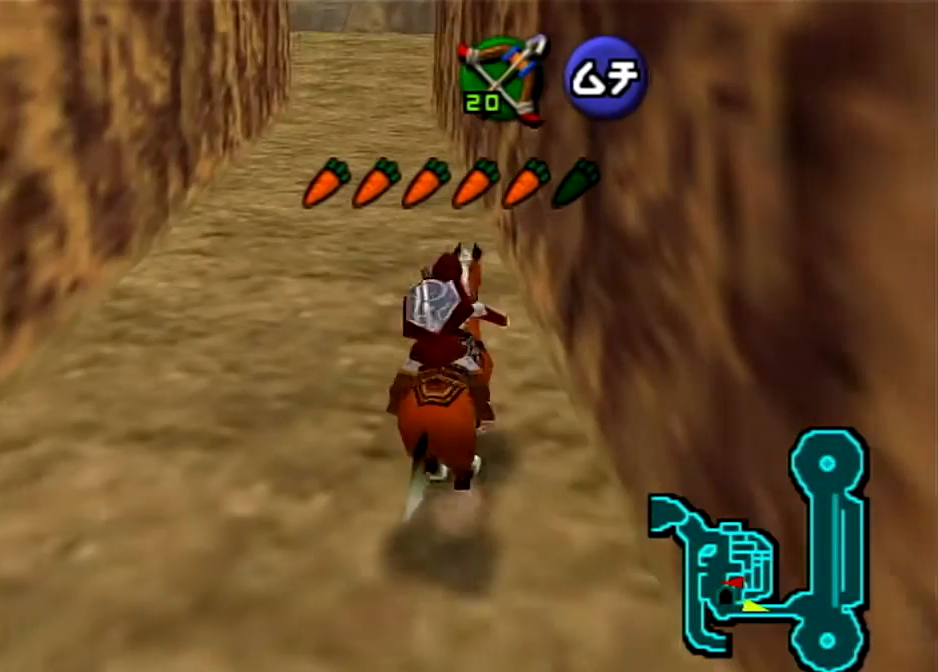
{"buttons": [], "left_stick": "up", "right_stick": "center", "events": []}
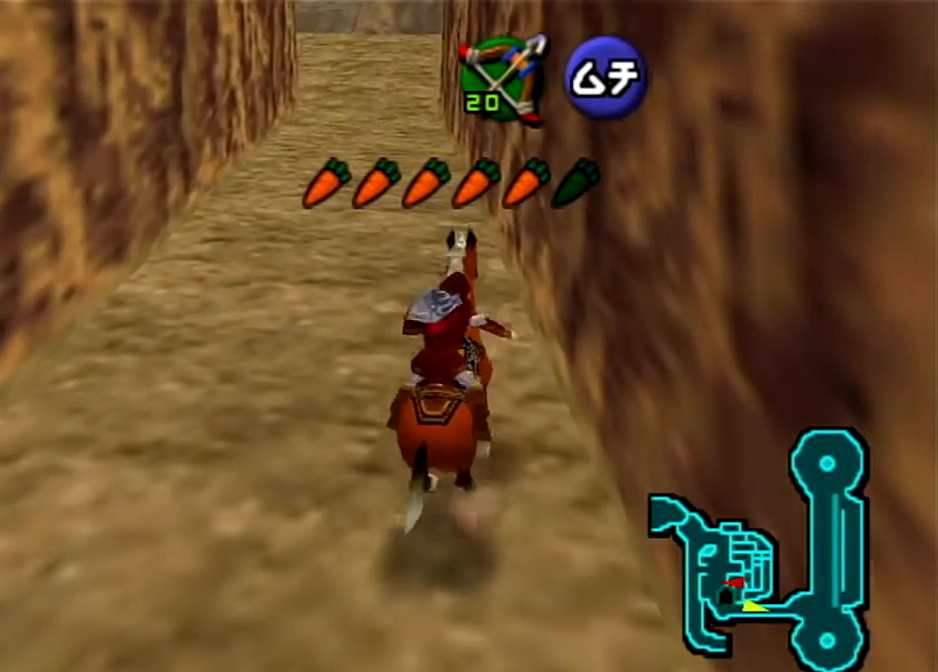
{"buttons": [], "left_stick": "up-left", "right_stick": "center", "events": [[367, "left_stick", "up-left"]]}
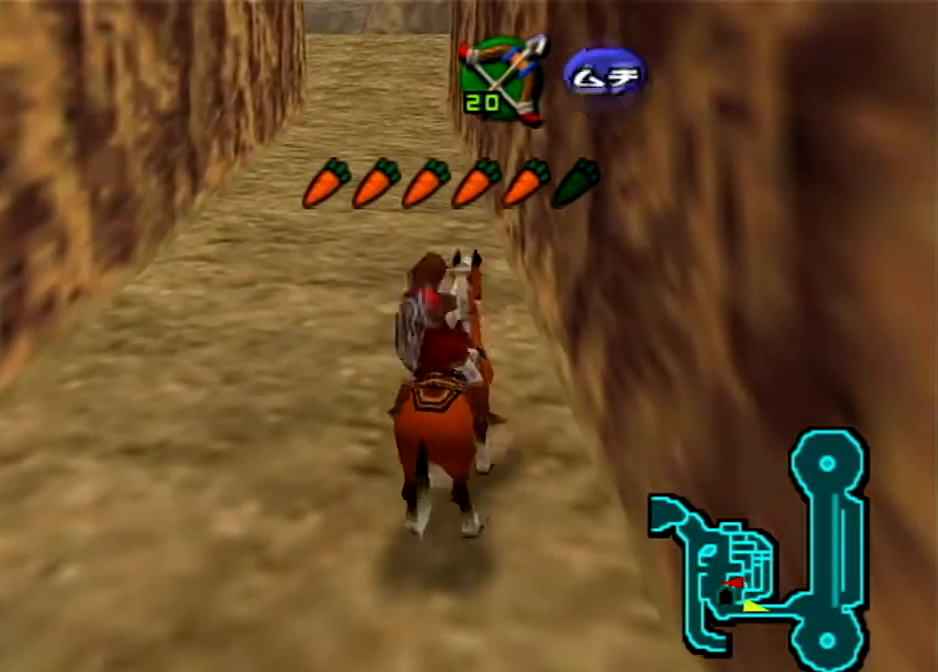
{"buttons": [], "left_stick": "up", "right_stick": "center", "events": [[400, "left_stick", "up"]]}
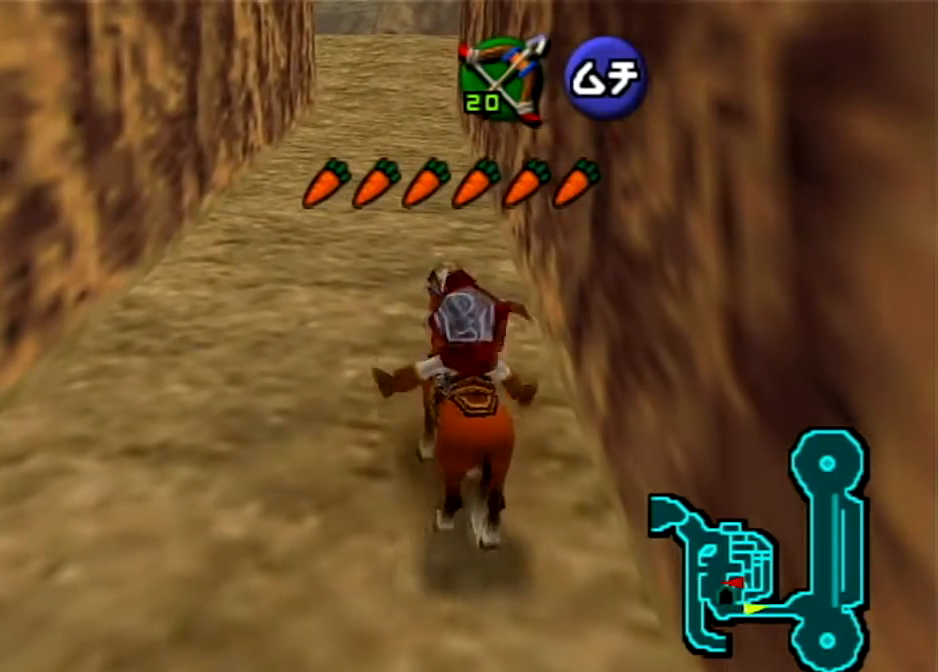
{"buttons": [], "left_stick": "up", "right_stick": "center", "events": [[167, "A", "down"], [267, "A", "up"]]}
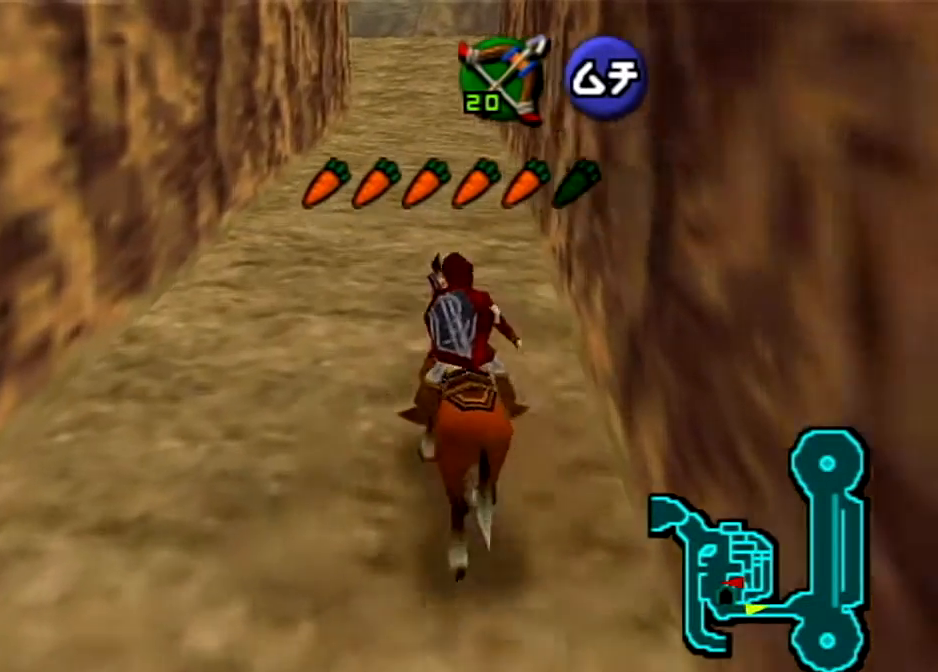
{"buttons": [], "left_stick": "up", "right_stick": "center", "events": []}
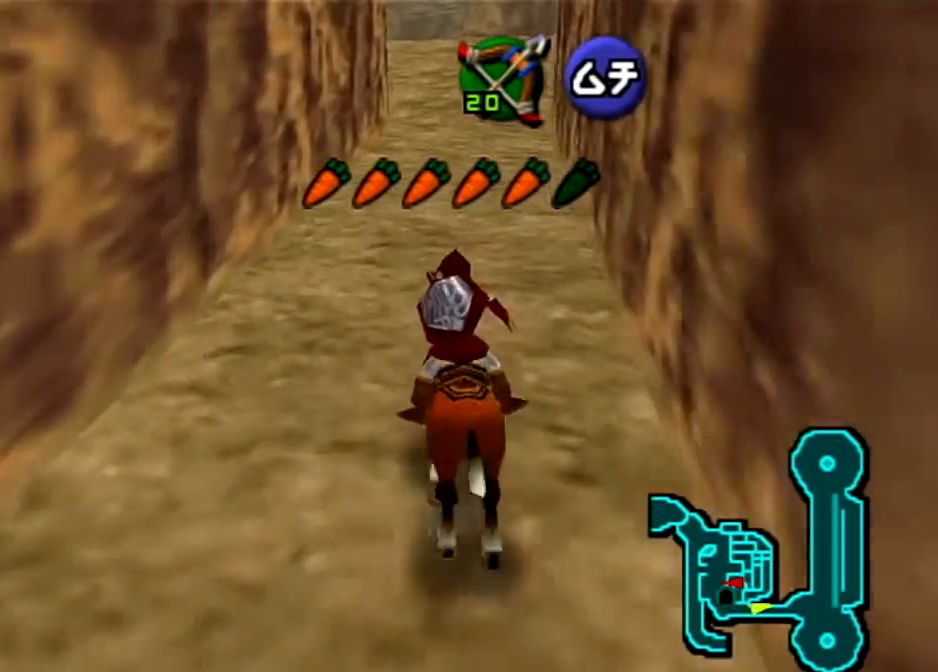
{"buttons": [], "left_stick": "up", "right_stick": "center", "events": []}
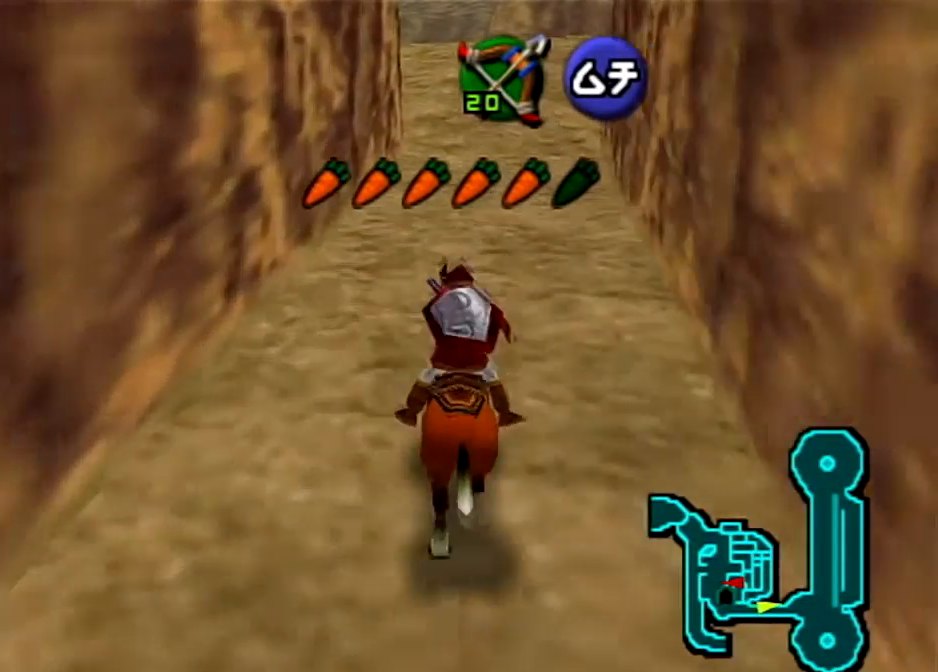
{"buttons": [], "left_stick": "up", "right_stick": "center", "events": []}
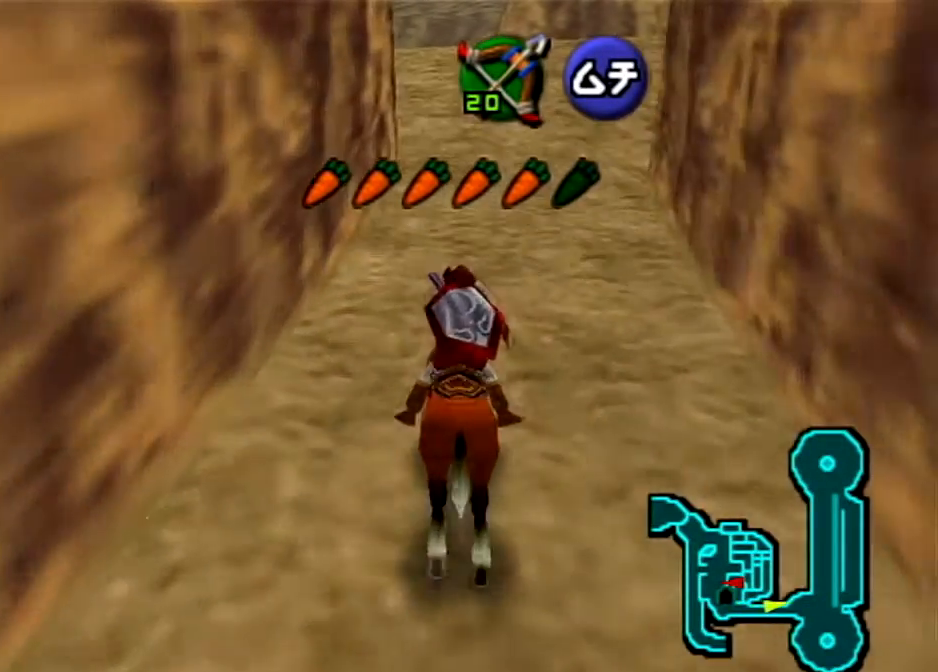
{"buttons": ["A"], "left_stick": "up", "right_stick": "center", "events": [[467, "A", "down"]]}
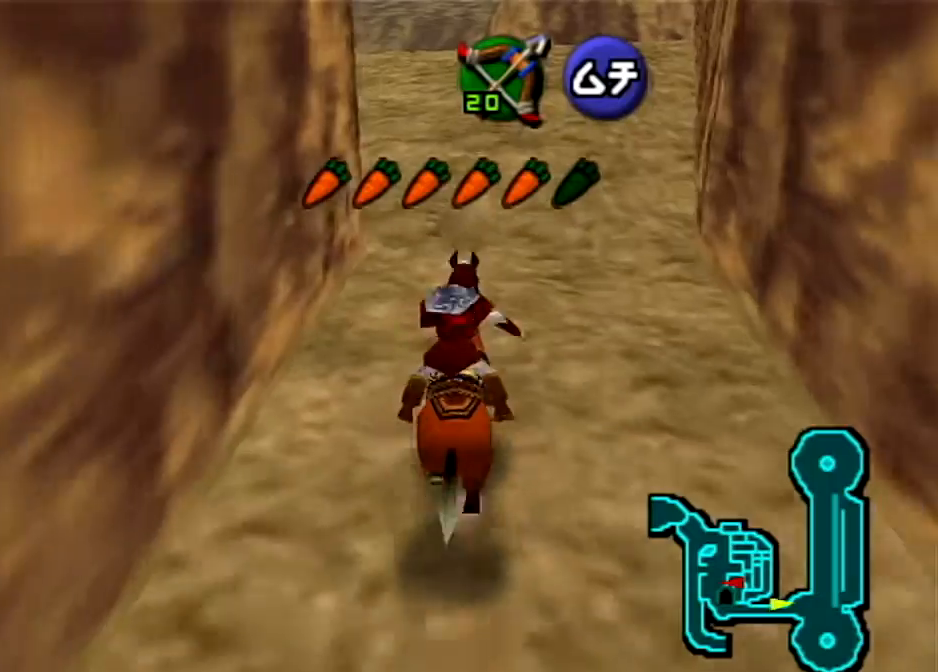
{"buttons": [], "left_stick": "up", "right_stick": "center", "events": [[100, "A", "up"]]}
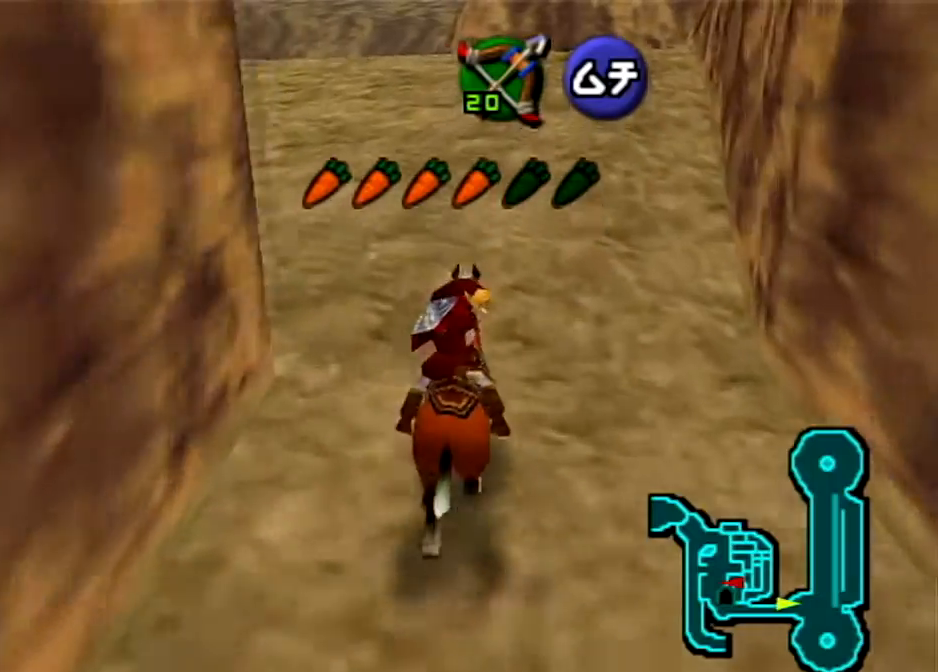
{"buttons": [], "left_stick": "up", "right_stick": "center", "events": []}
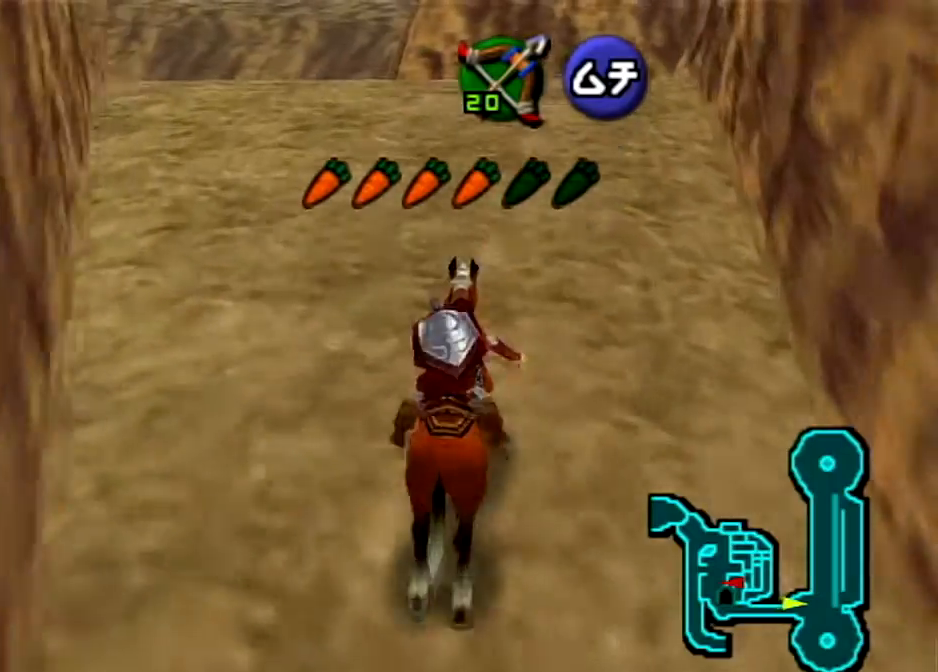
{"buttons": [], "left_stick": "up", "right_stick": "center", "events": []}
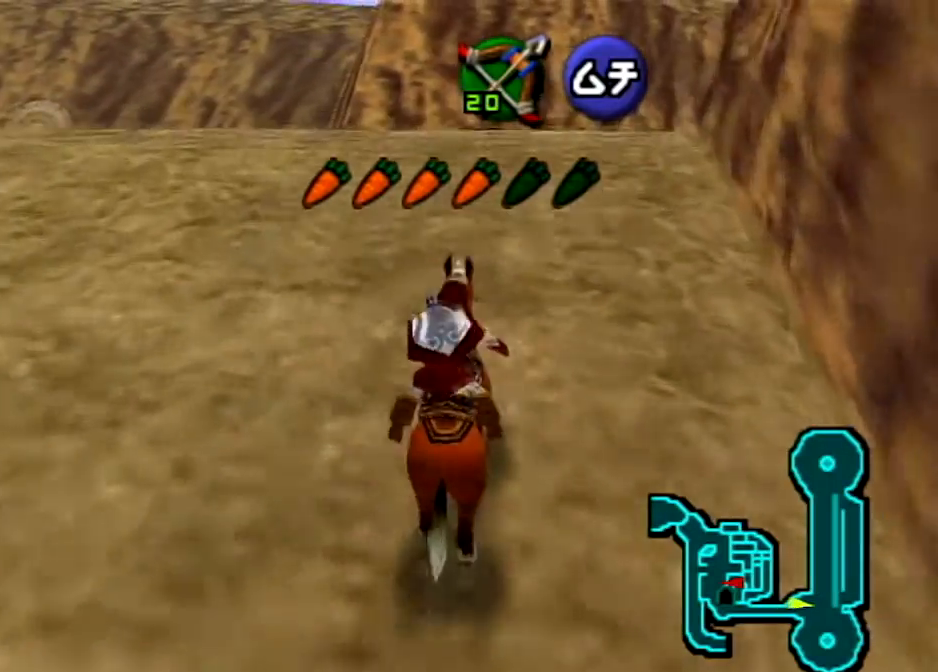
{"buttons": [], "left_stick": "up", "right_stick": "center", "events": [[67, "A", "down"], [167, "A", "up"]]}
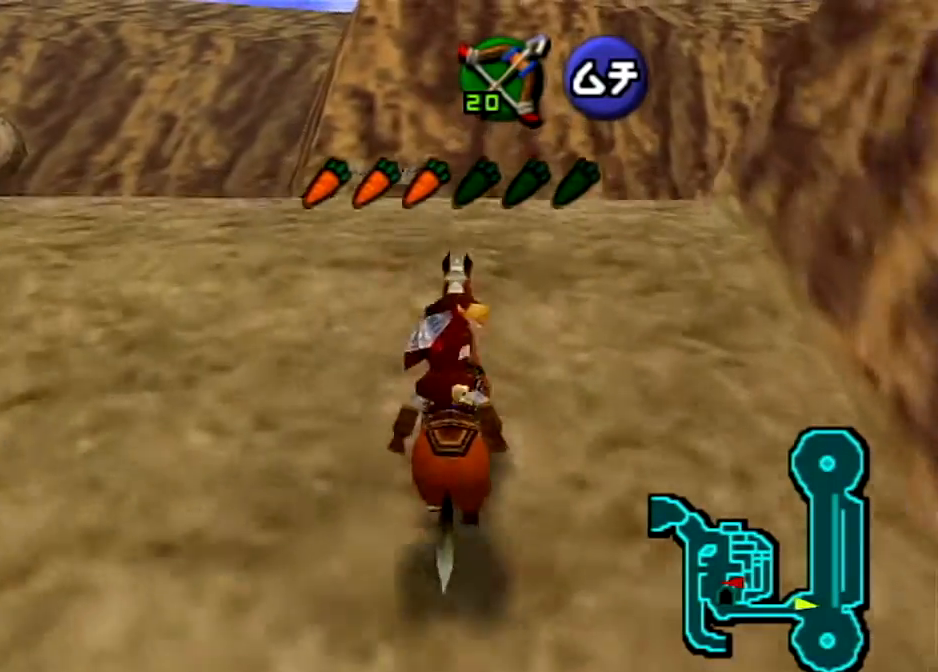
{"buttons": [], "left_stick": "up", "right_stick": "center", "events": []}
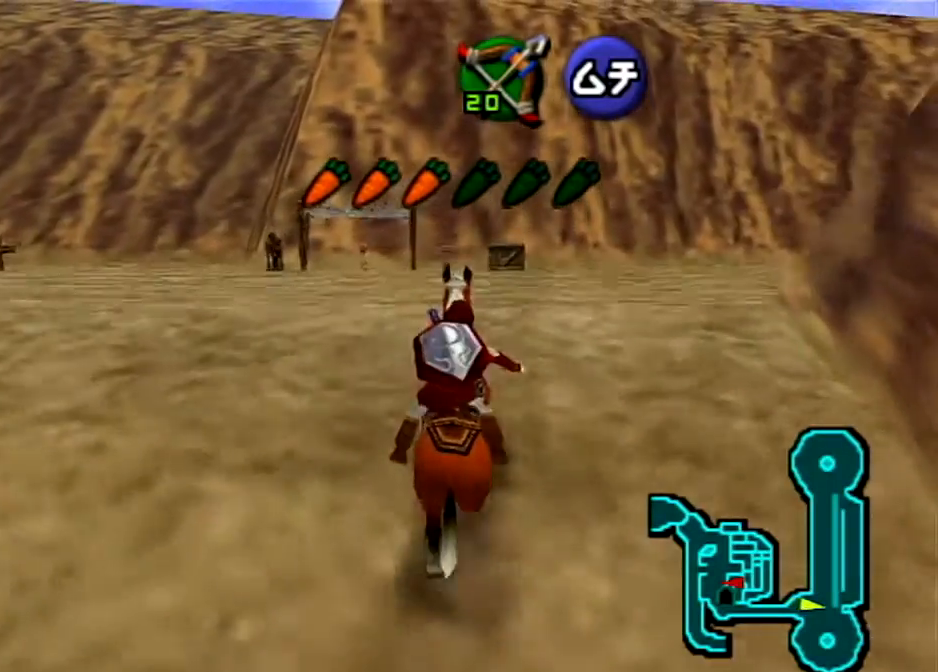
{"buttons": [], "left_stick": "up", "right_stick": "center", "events": []}
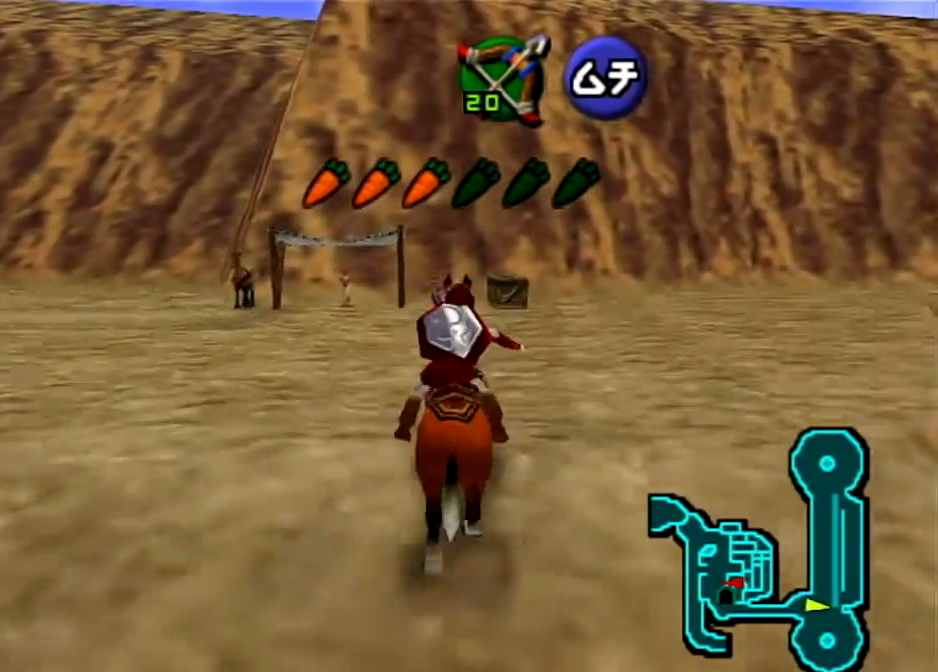
{"buttons": [], "left_stick": "up-left", "right_stick": "center", "events": [[133, "A", "down"], [267, "A", "up"], [367, "left_stick", "up-left"]]}
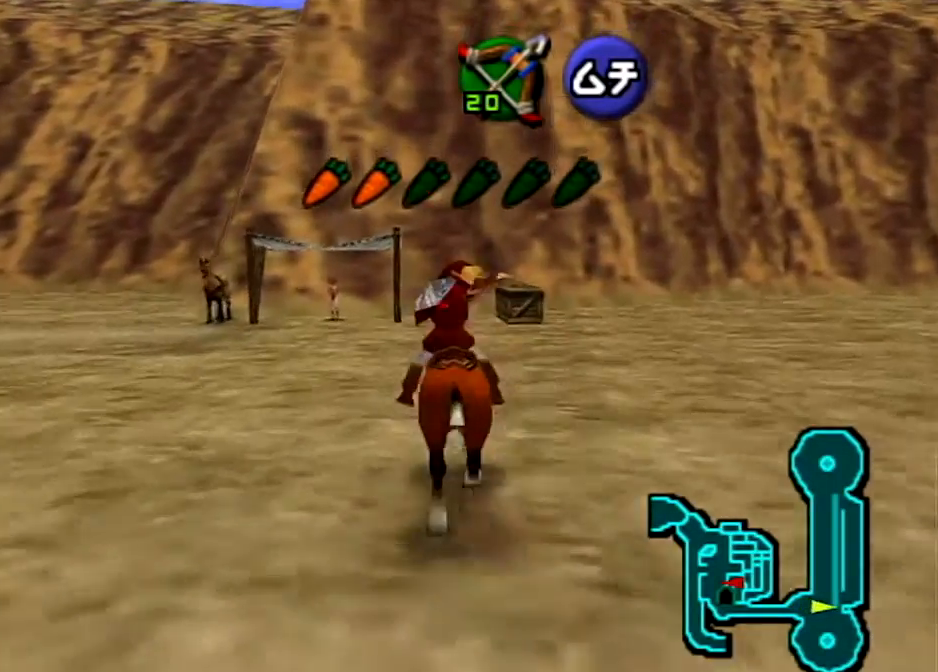
{"buttons": [], "left_stick": "up", "right_stick": "center", "events": [[467, "left_stick", "up"]]}
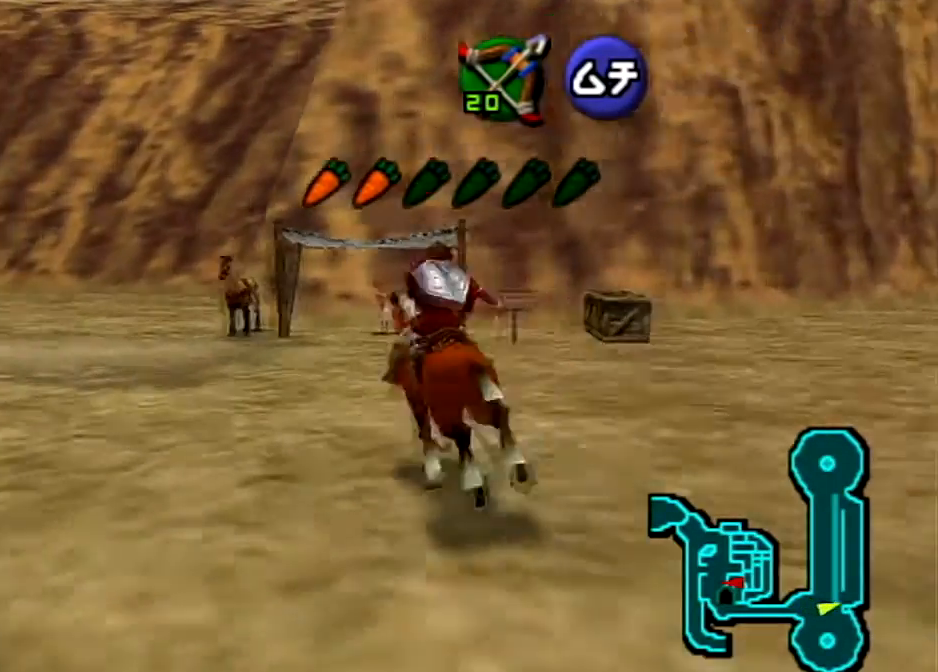
{"buttons": ["L1"], "left_stick": "down", "right_stick": "center", "events": [[200, "left_stick", "up-right"], [433, "L1", "down"], [500, "left_stick", "down"]]}
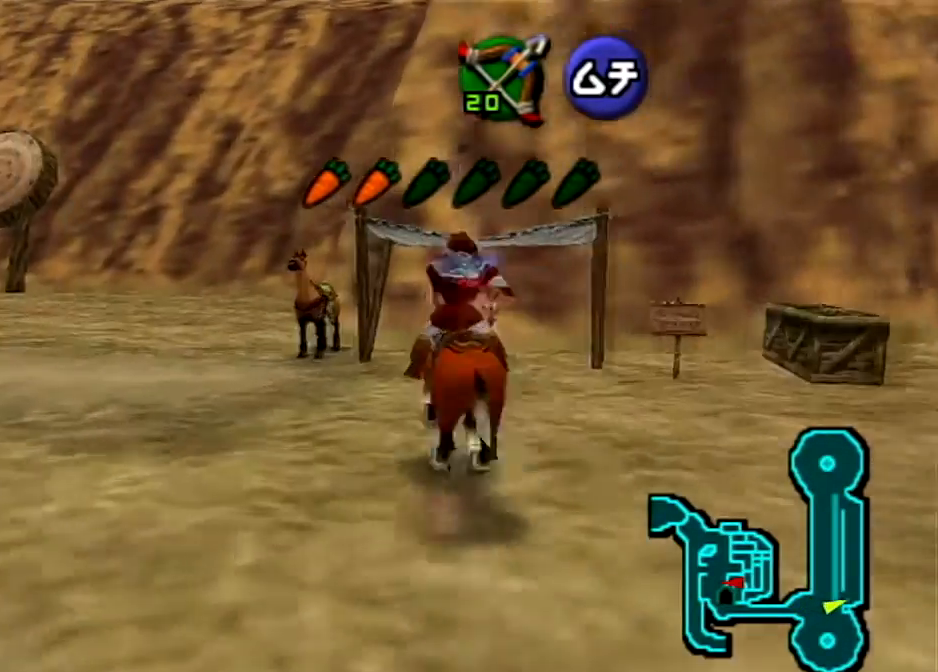
{"buttons": ["L1"], "left_stick": "down", "right_stick": "center", "events": []}
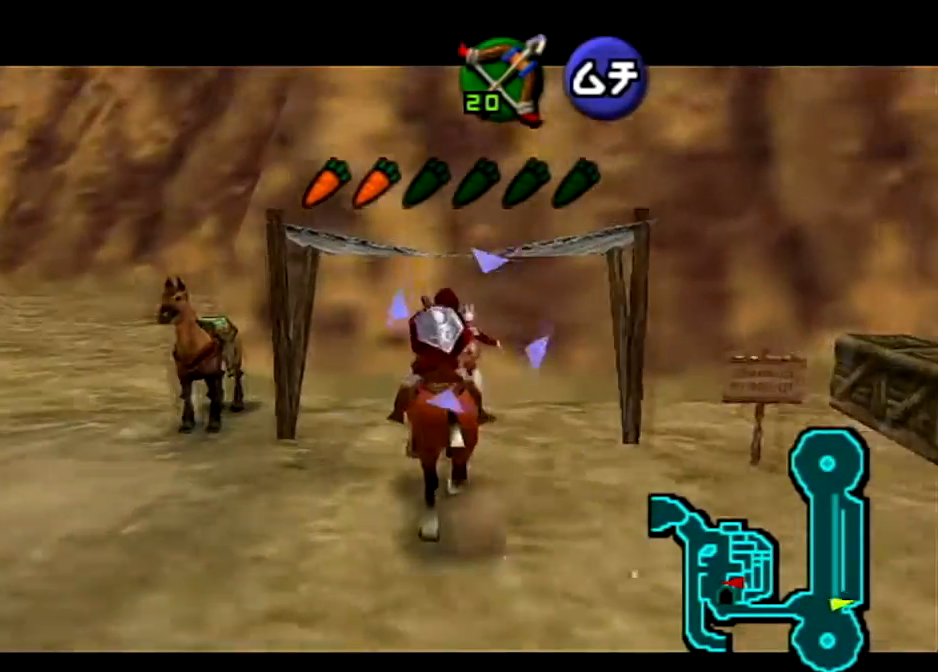
{"buttons": ["L1"], "left_stick": "down", "right_stick": "center", "events": []}
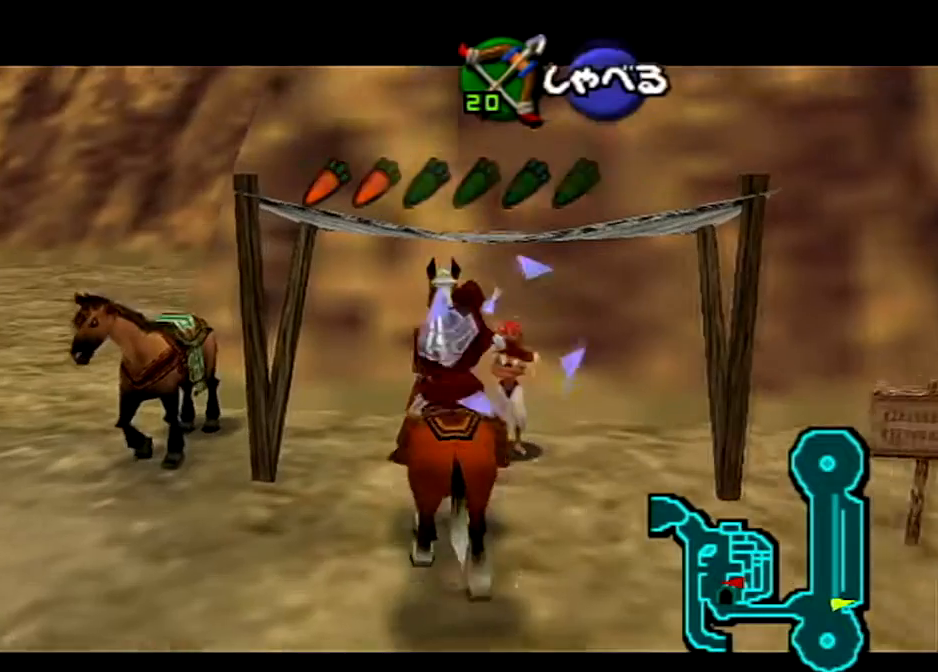
{"buttons": ["A", "L1"], "left_stick": "center", "right_stick": "center", "events": [[67, "left_stick", "center"], [100, "A", "down"], [200, "A", "up"], [301, "A", "down"], [367, "A", "up"], [467, "A", "down"]]}
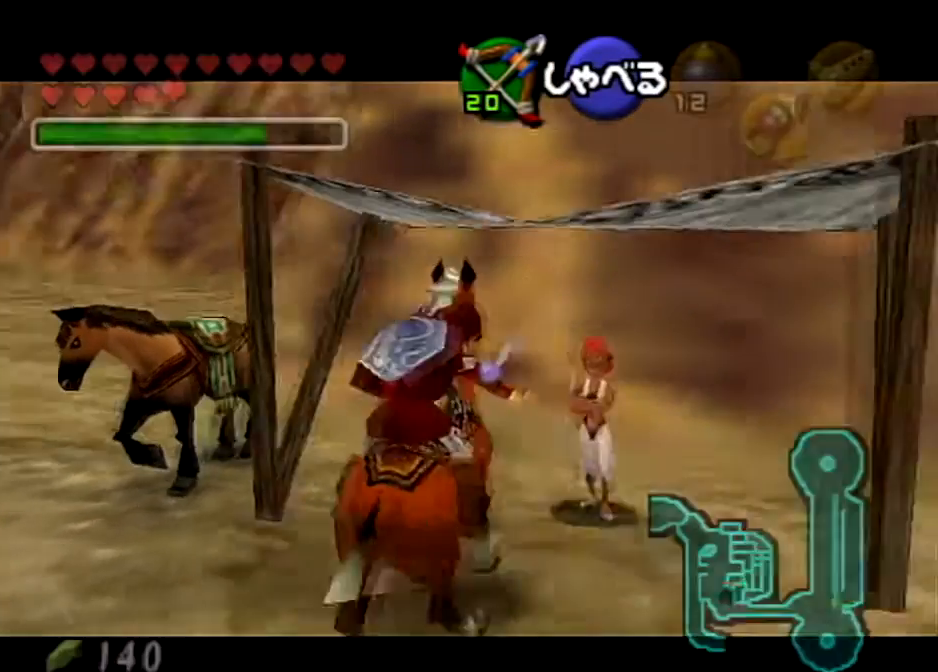
{"buttons": ["A"], "left_stick": "center", "right_stick": "center", "events": [[66, "A", "up"], [100, "A", "down"], [100, "L1", "up"], [200, "A", "up"], [233, "B", "down"], [300, "A", "down"], [367, "A", "up"], [467, "A", "down"], [467, "B", "up"]]}
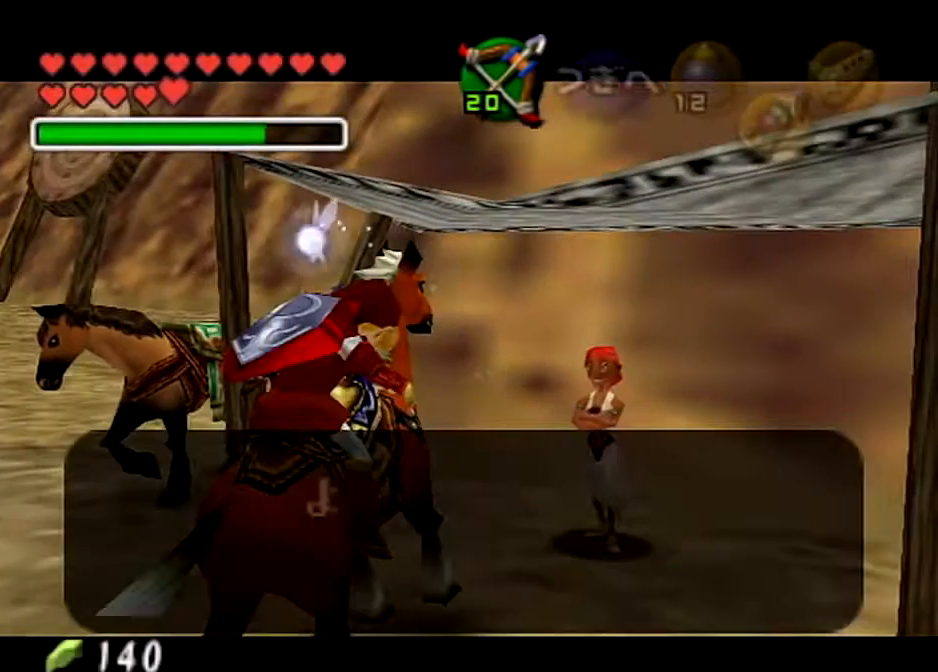
{"buttons": [], "left_stick": "center", "right_stick": "center", "events": [[67, "A", "up"], [100, "A", "down"], [200, "A", "up"], [267, "A", "down"], [301, "A", "up"], [401, "B", "down"], [434, "A", "down"], [467, "B", "up"], [501, "A", "up"]]}
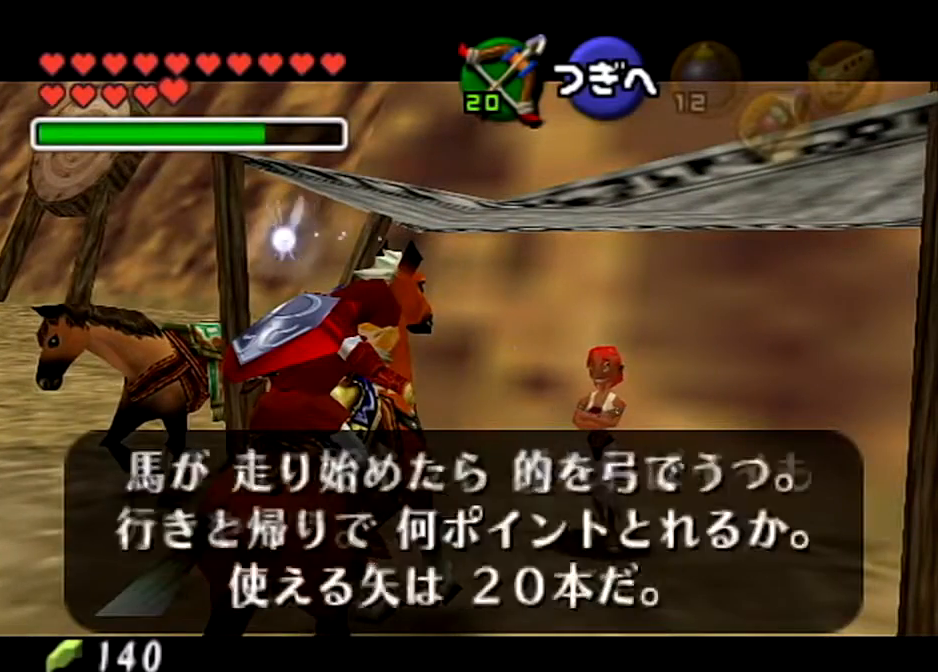
{"buttons": [], "left_stick": "center", "right_stick": "center", "events": [[100, "A", "down"], [133, "A", "up"], [133, "B", "down"], [167, "B", "up"], [233, "A", "down"], [300, "A", "up"], [333, "B", "down"], [400, "A", "down"], [434, "B", "up"], [500, "A", "up"]]}
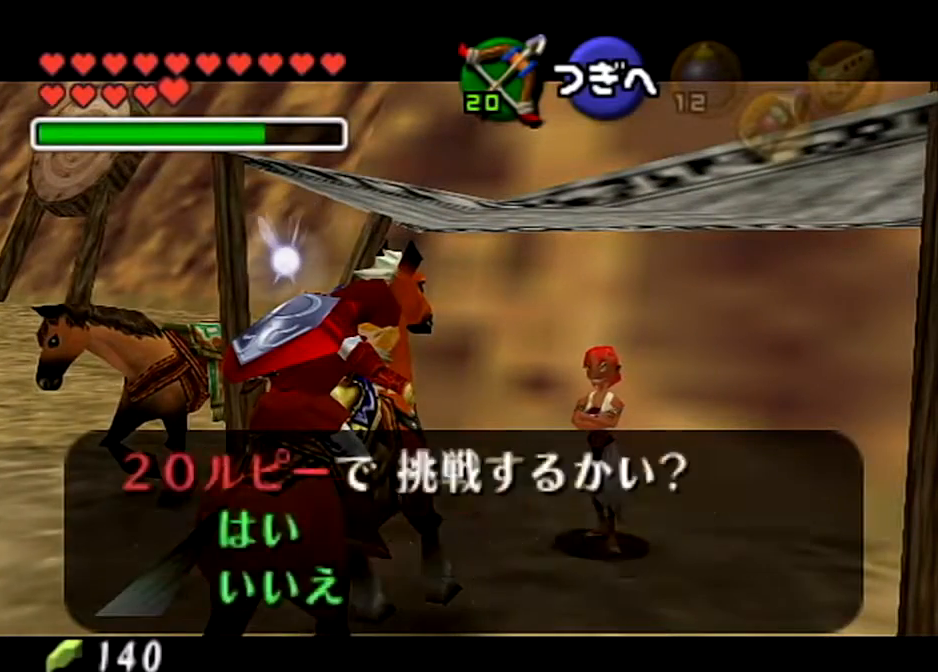
{"buttons": [], "left_stick": "center", "right_stick": "center", "events": [[67, "A", "down"], [67, "B", "down"], [100, "A", "up"], [234, "A", "down"], [267, "A", "up"], [367, "A", "down"], [367, "B", "up"], [401, "B", "down"], [467, "A", "up"], [467, "B", "up"]]}